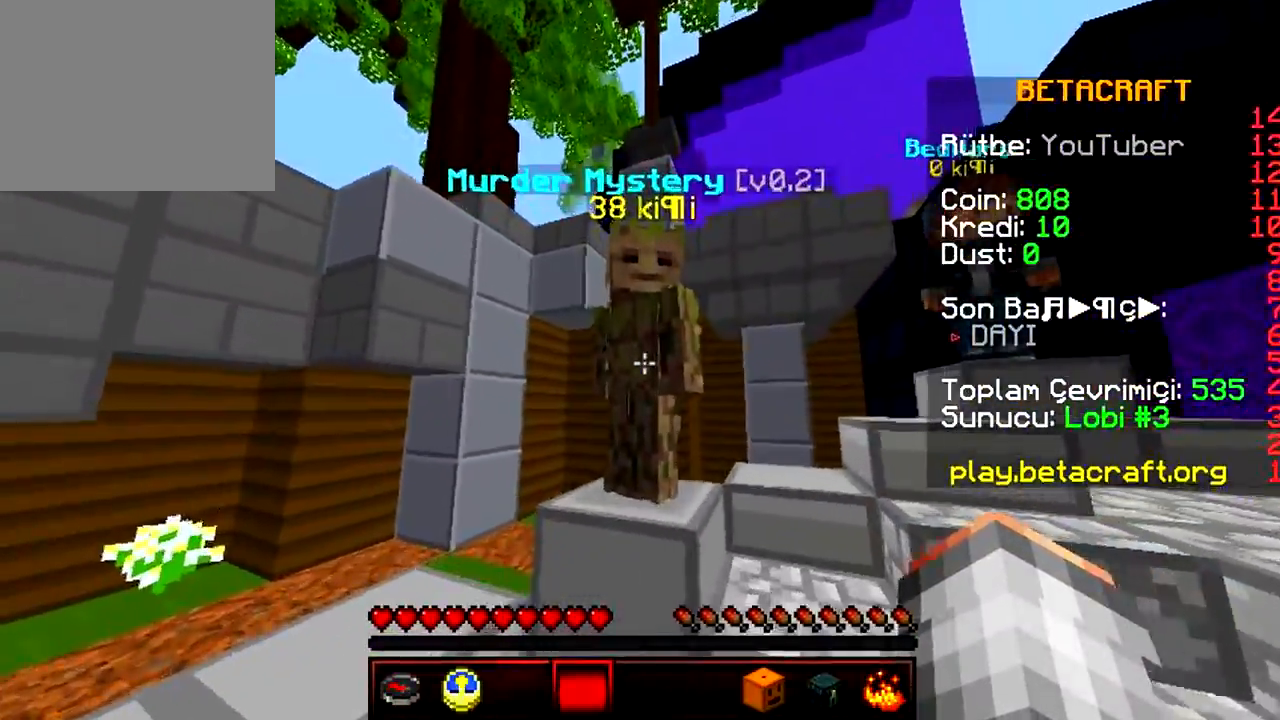
Gameplay with keyboard; each line is a JSON object with the keys held at the frame after it. "events" lists presses ("down") and releases ("up") of "a", "d", "s" and "w" between this image and that frame as [ms after this image, input, new state], when the widget could be followed in between. No other keys are recorded. Mouse input is not recorded.
{"keys": ["a"]}
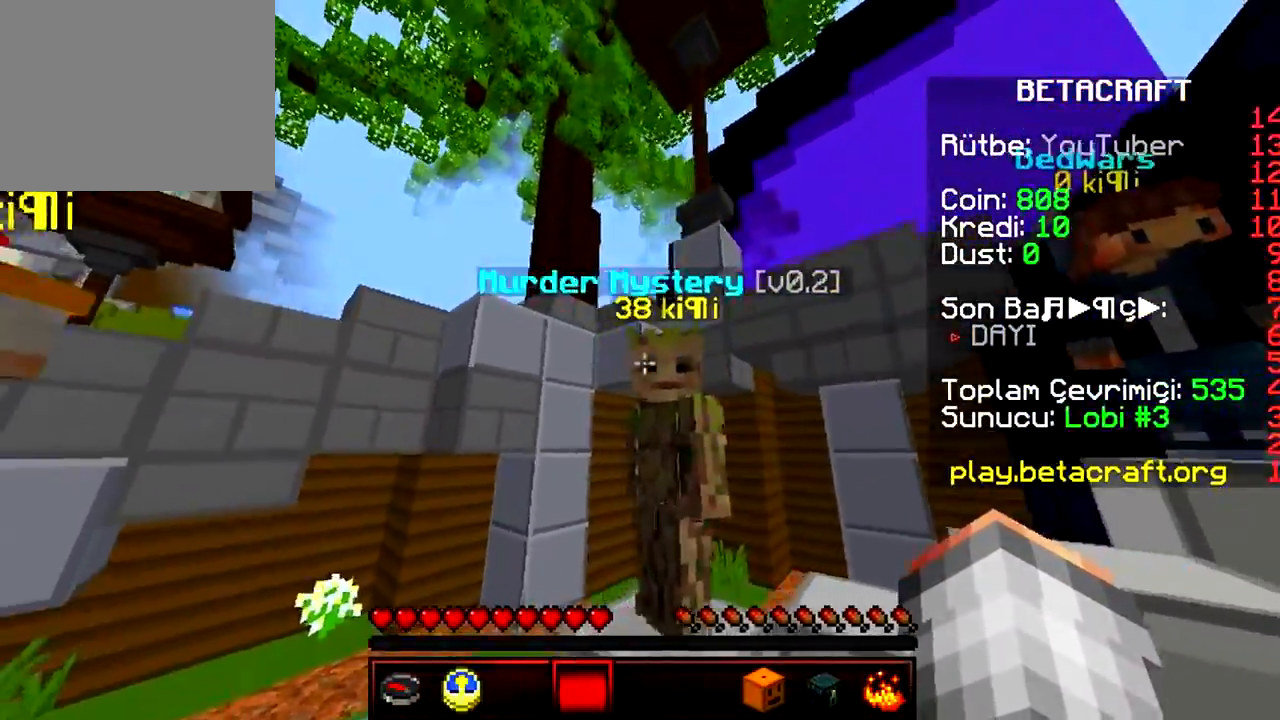
{"keys": ["d", "w"], "events": [[83, "a", "up"], [133, "d", "down"], [467, "w", "down"]]}
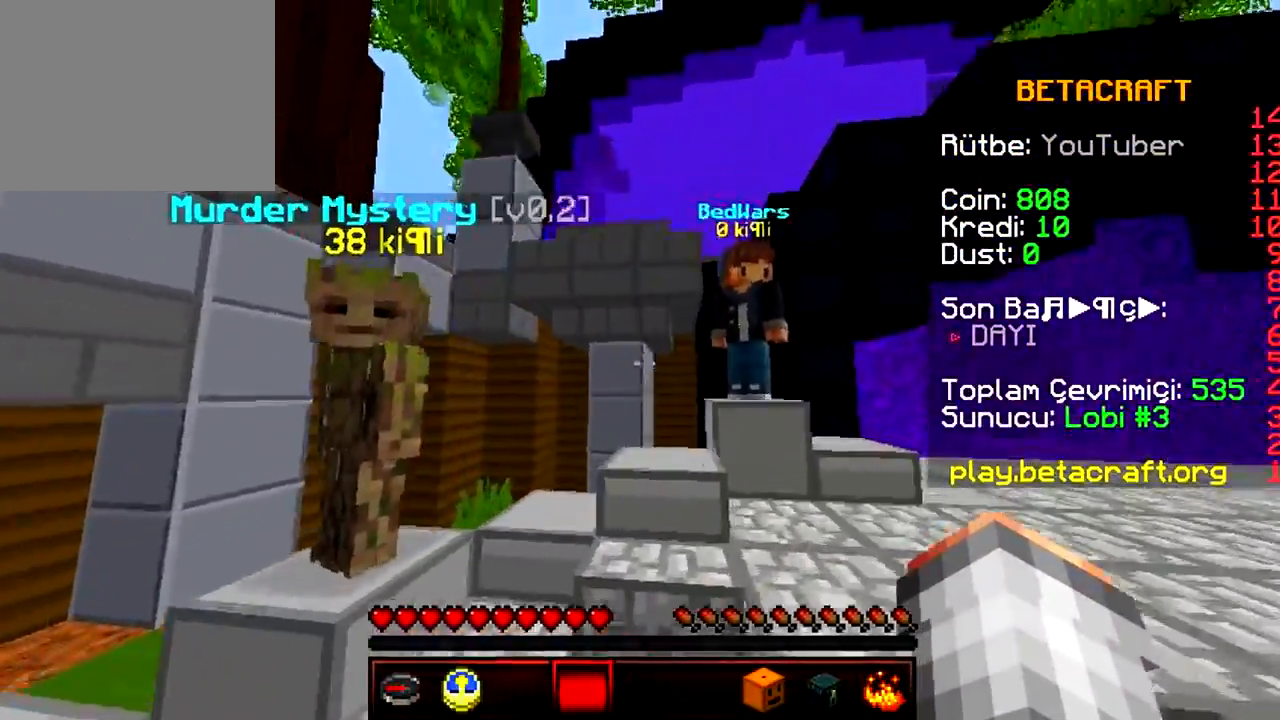
{"keys": ["d", "w"], "events": []}
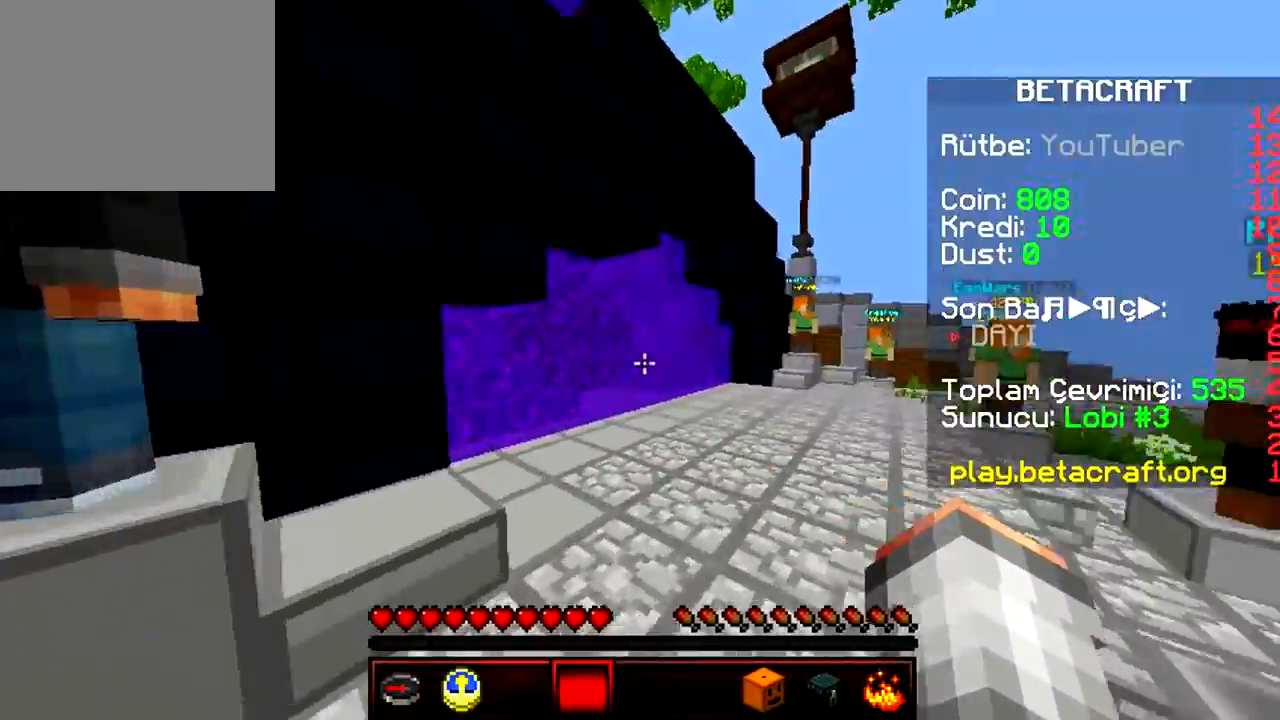
{"keys": ["d"], "events": [[117, "d", "up"], [167, "w", "up"], [267, "a", "down"], [383, "d", "down"], [450, "a", "up"]]}
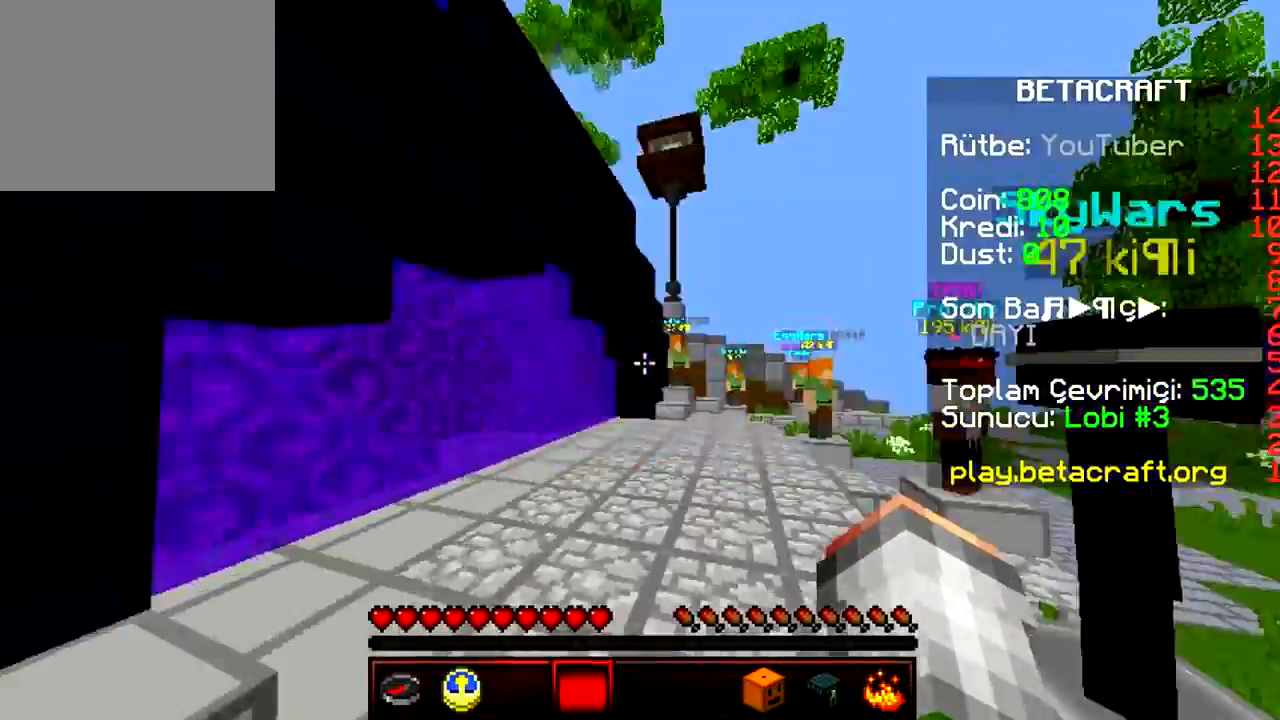
{"keys": ["a"], "events": [[67, "w", "down"], [217, "d", "up"], [300, "a", "down"], [367, "w", "up"]]}
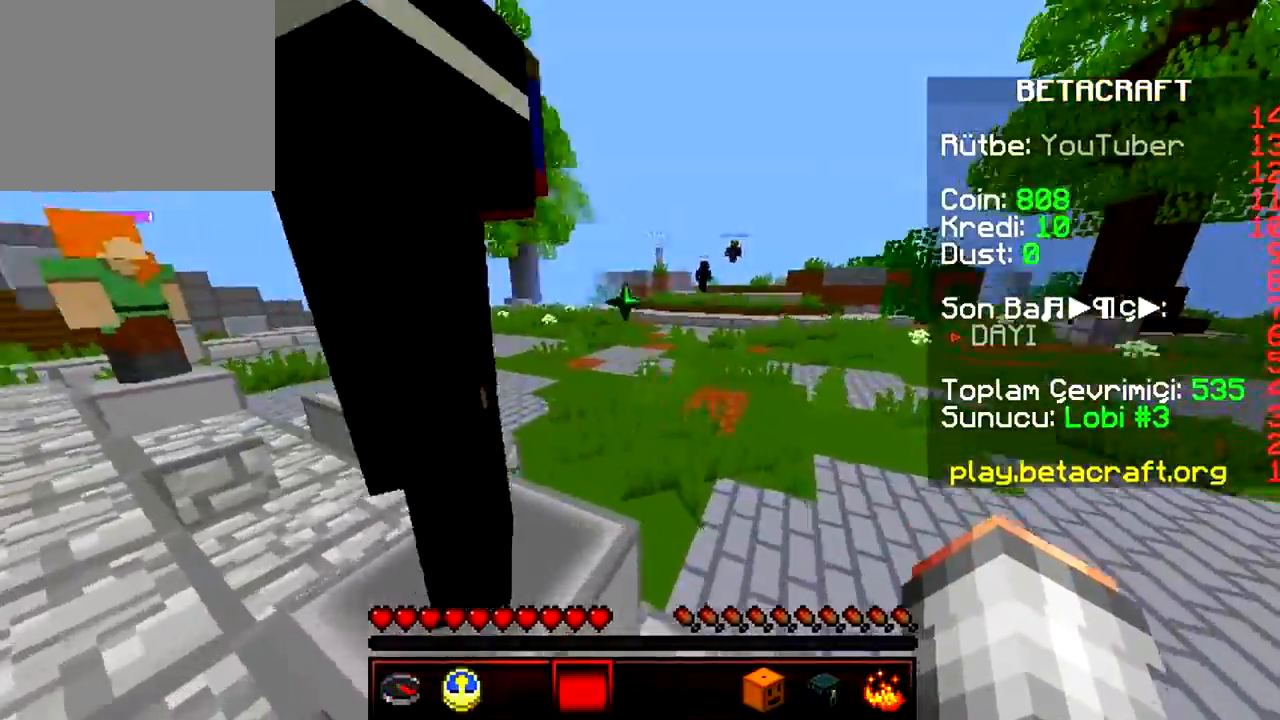
{"keys": ["s"]}
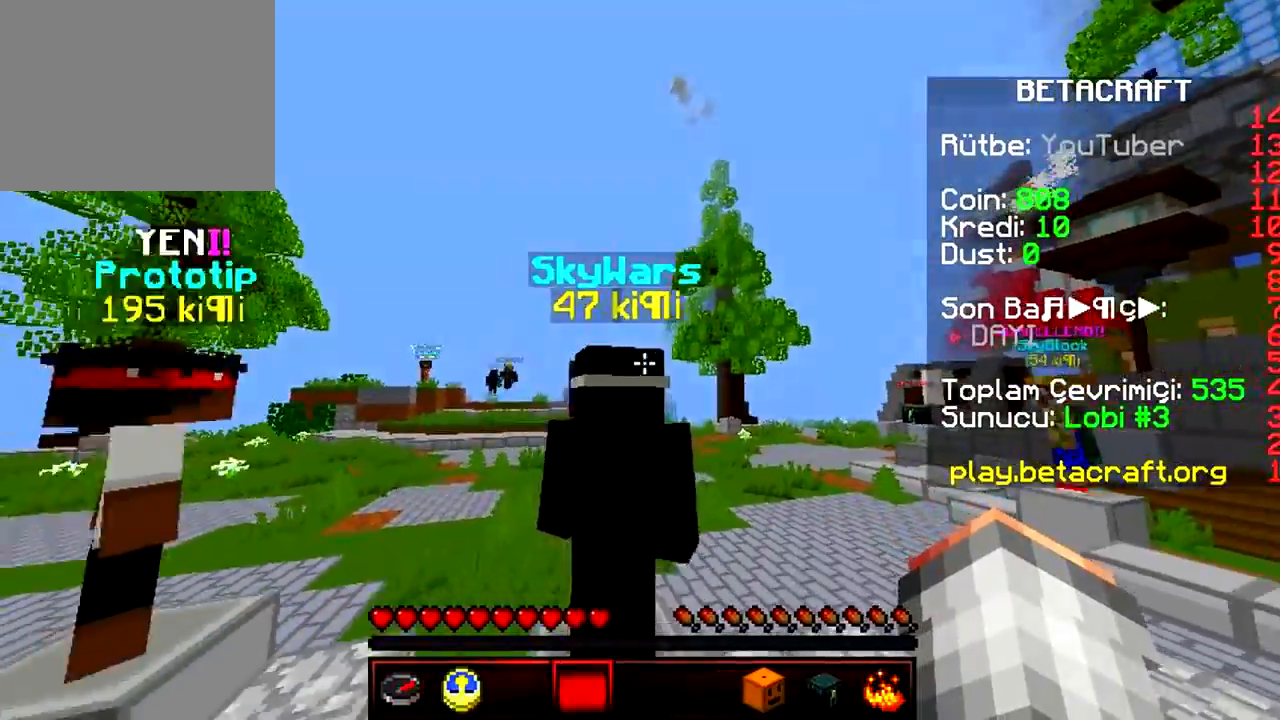
{"keys": ["a", "w"], "events": [[100, "s", "up"], [467, "a", "down"], [467, "w", "down"]]}
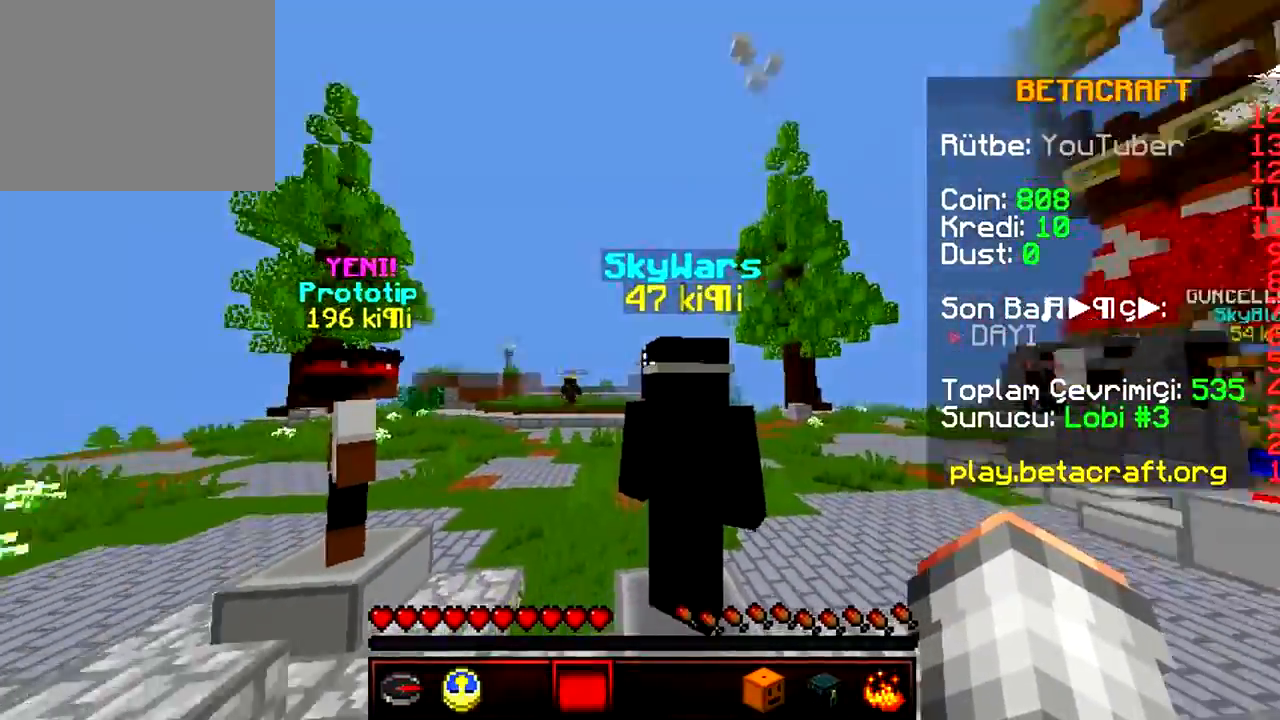
{"keys": ["a"], "events": [[417, "w", "up"]]}
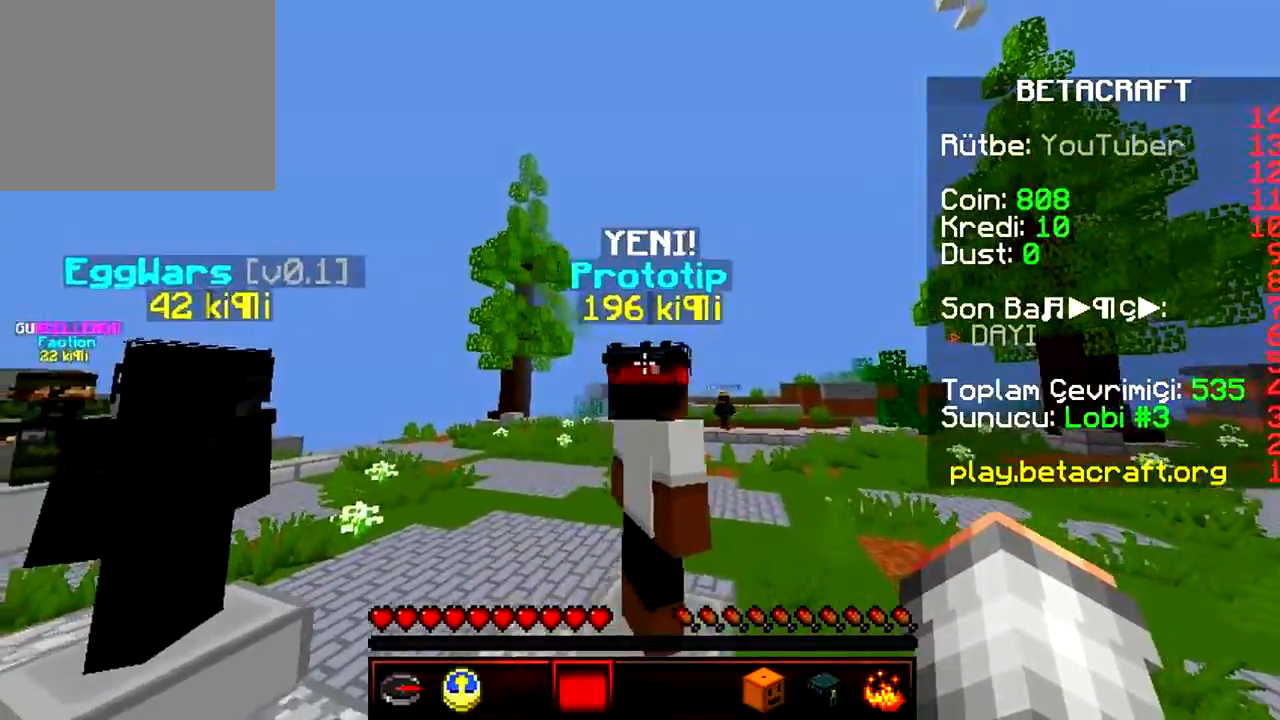
{"keys": [], "events": [[117, "a", "up"]]}
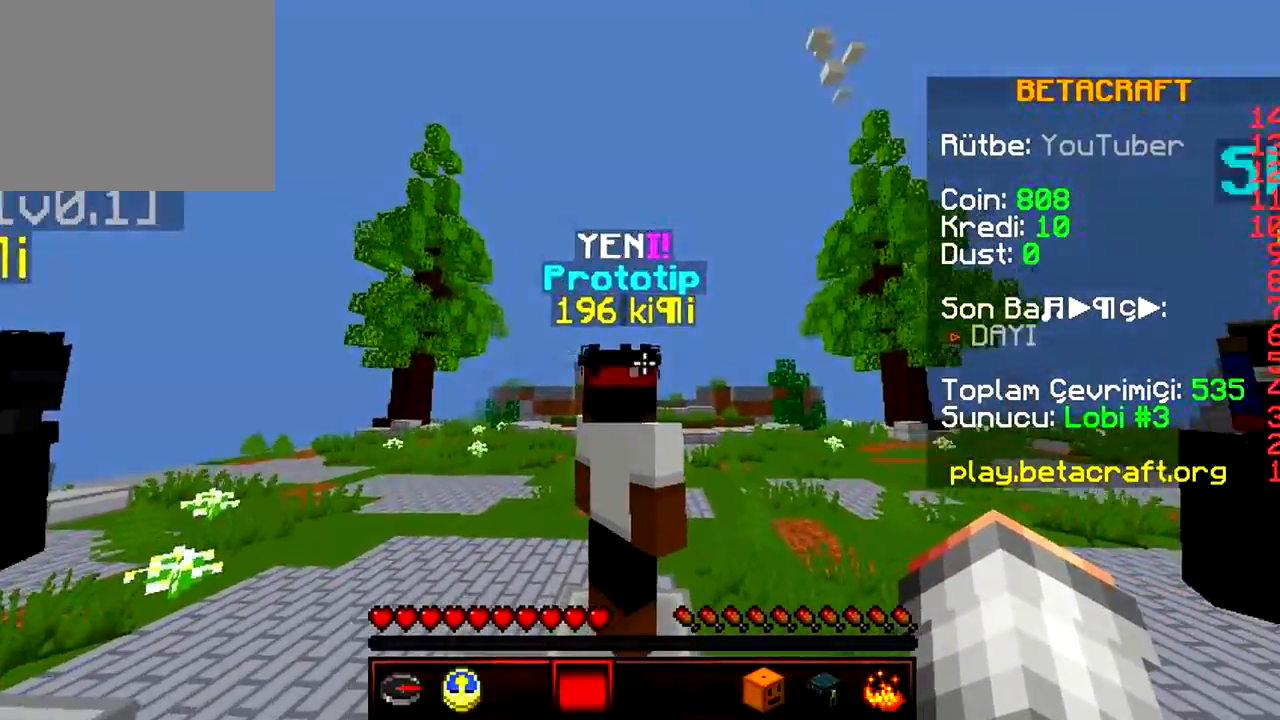
{"keys": ["w"], "events": [[450, "w", "down"]]}
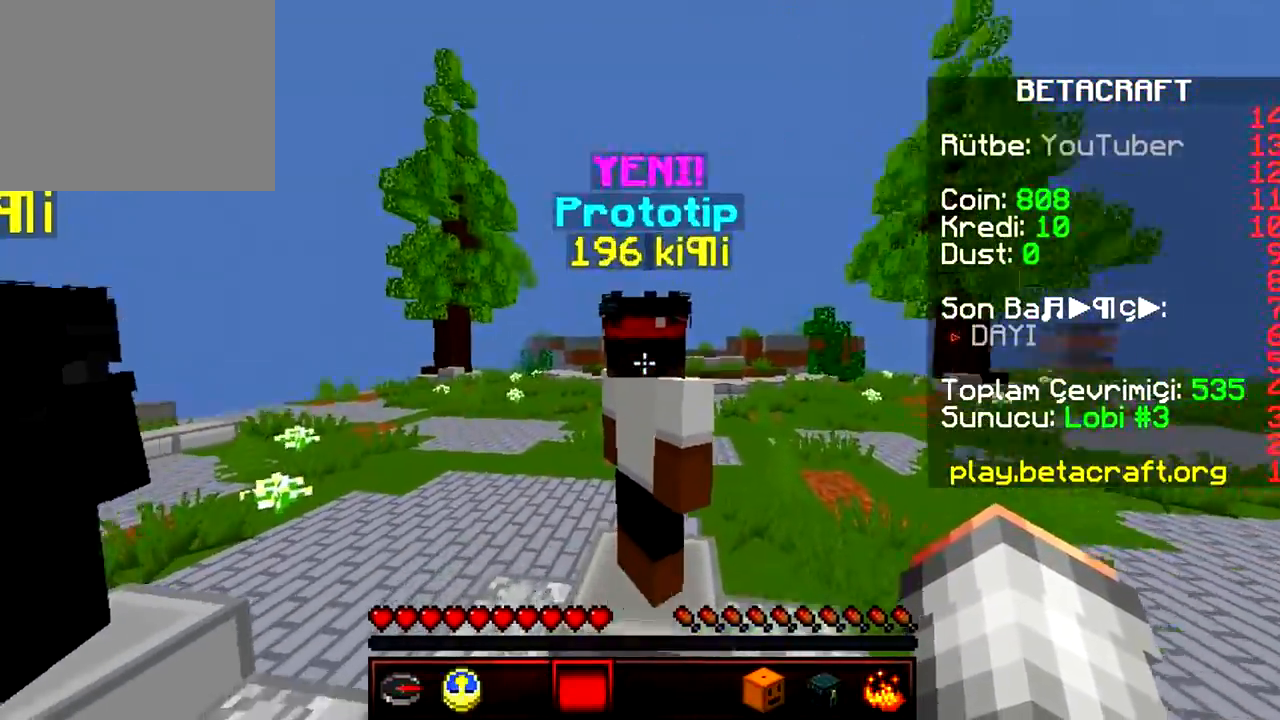
{"keys": ["a"], "events": [[100, "d", "down"], [350, "a", "down"], [400, "w", "up"], [417, "d", "up"]]}
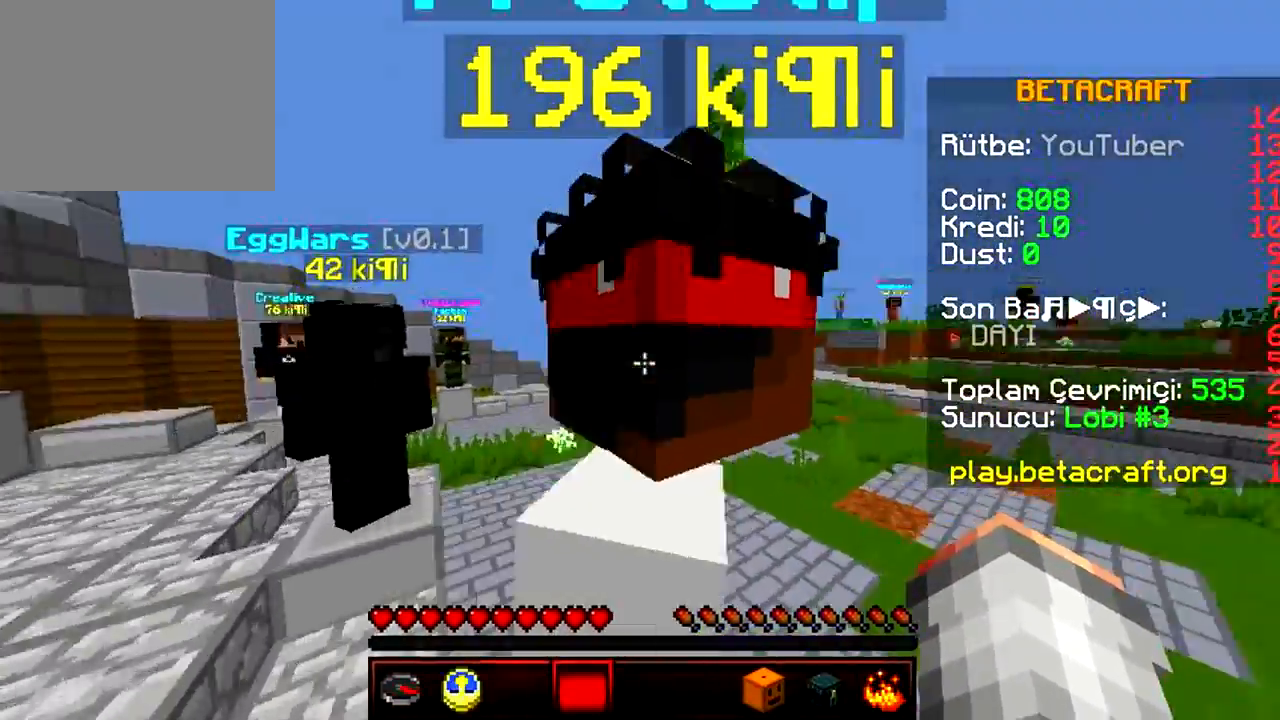
{"keys": ["a", "s"], "events": [[183, "s", "down"], [333, "a", "up"], [500, "a", "down"]]}
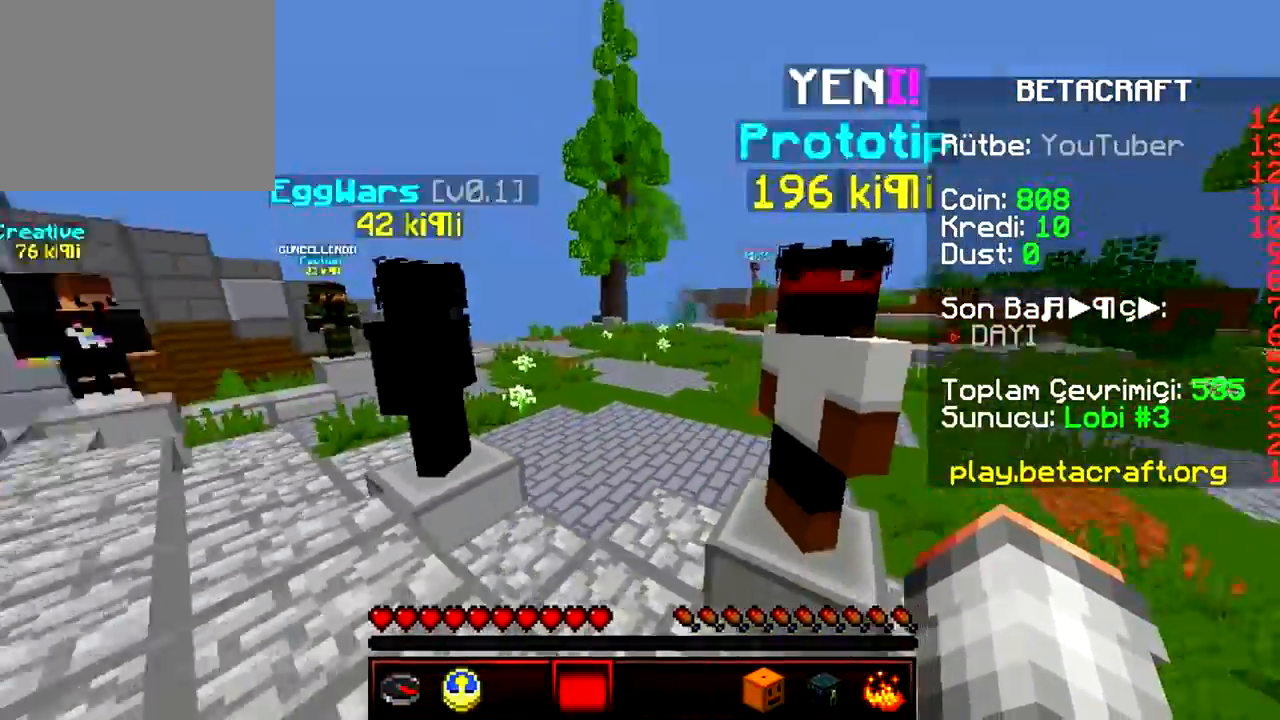
{"keys": ["w"], "events": [[17, "s", "up"], [217, "w", "down"], [350, "a", "up"]]}
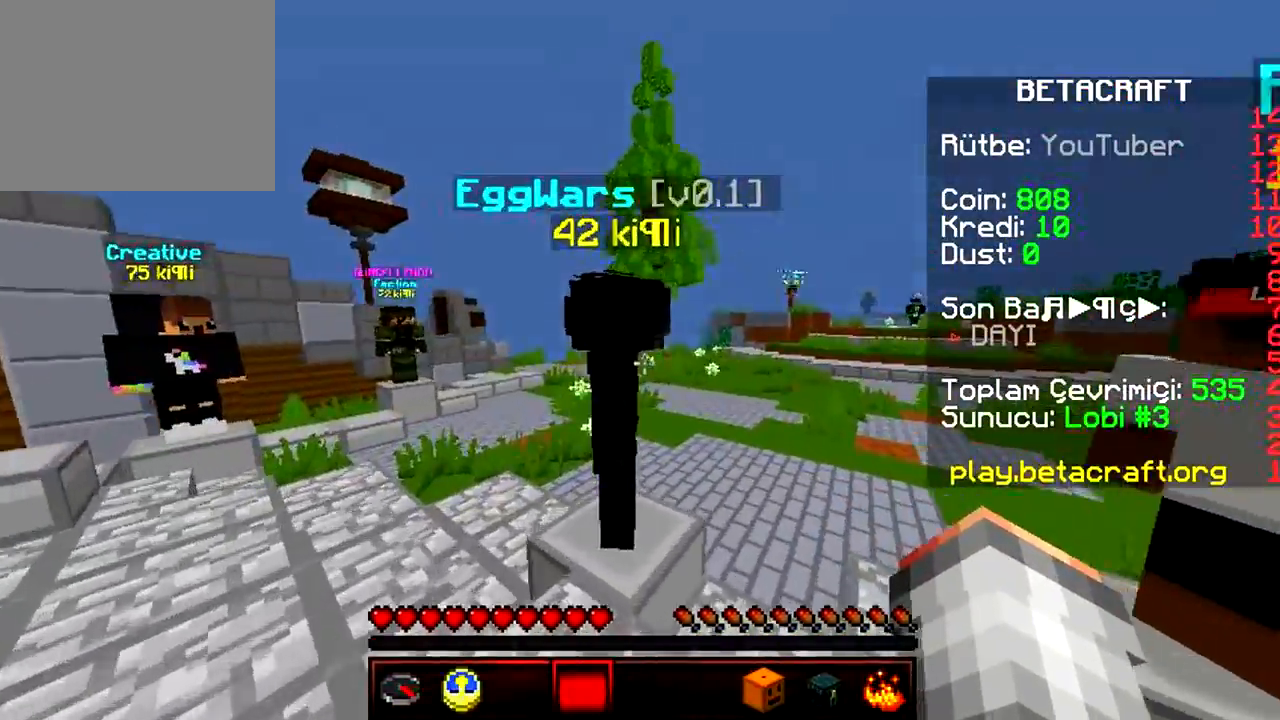
{"keys": []}
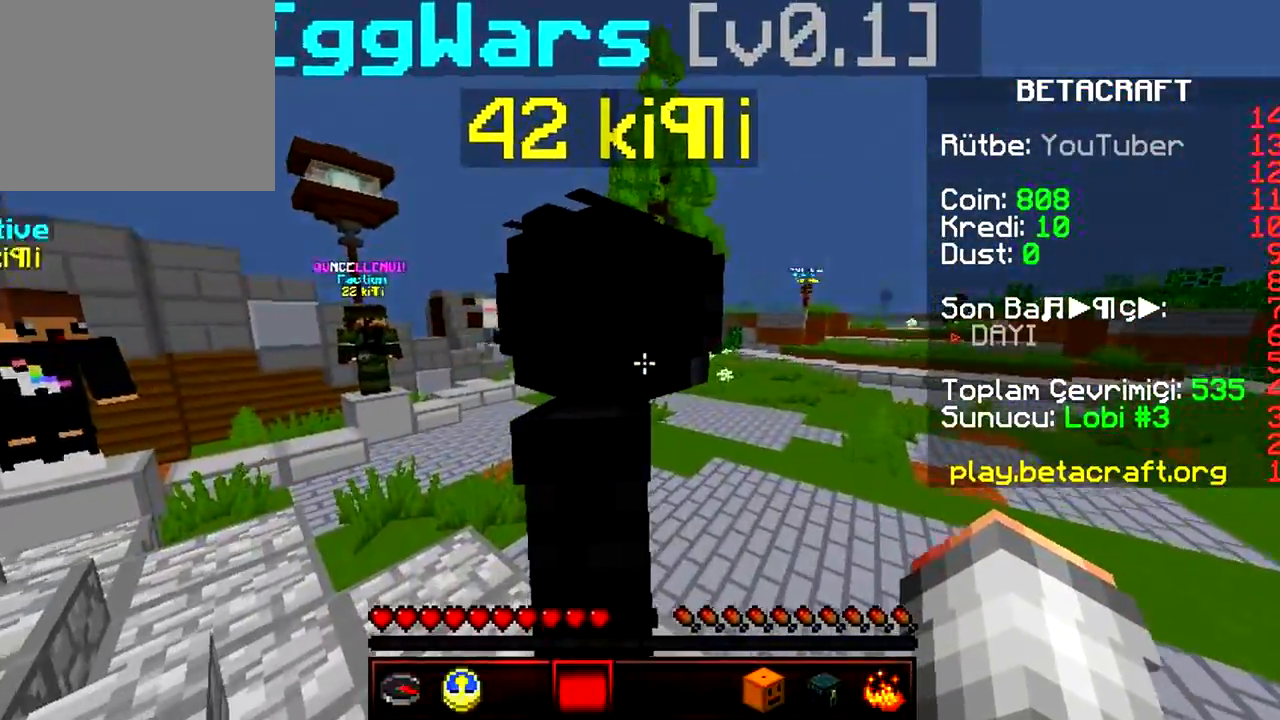
{"keys": [], "events": [[183, "s", "down"], [483, "s", "up"]]}
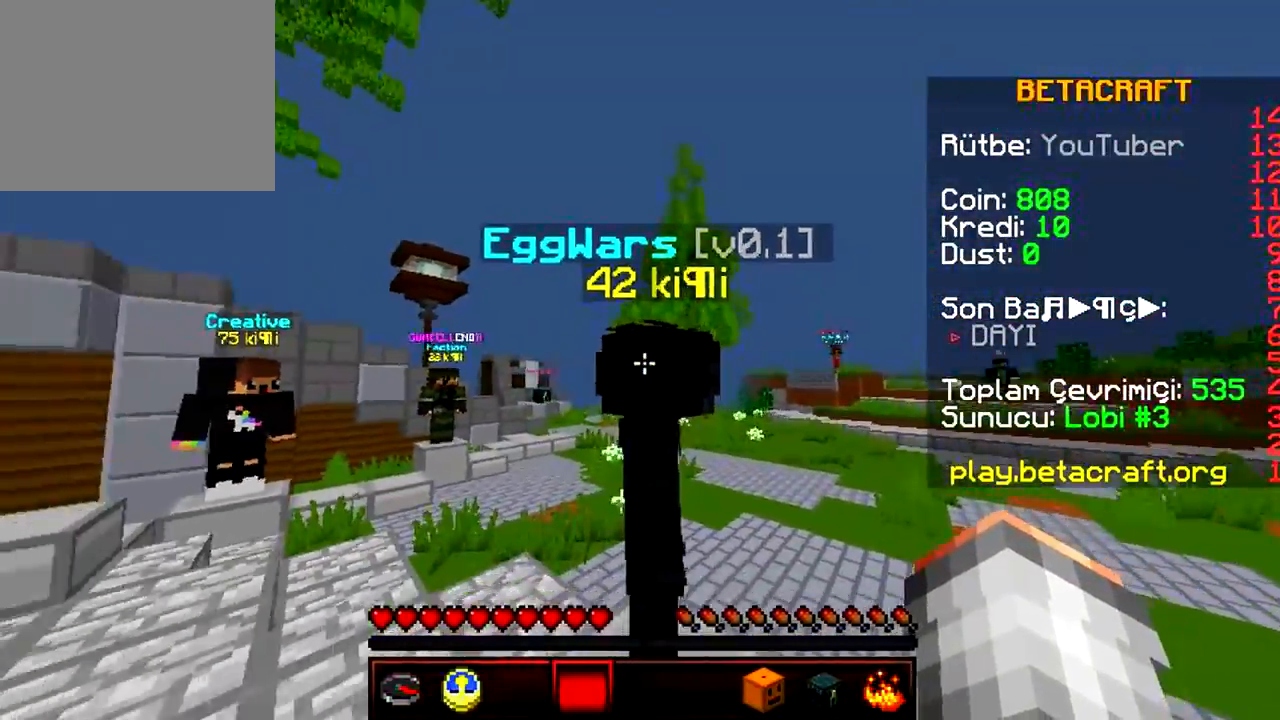
{"keys": []}
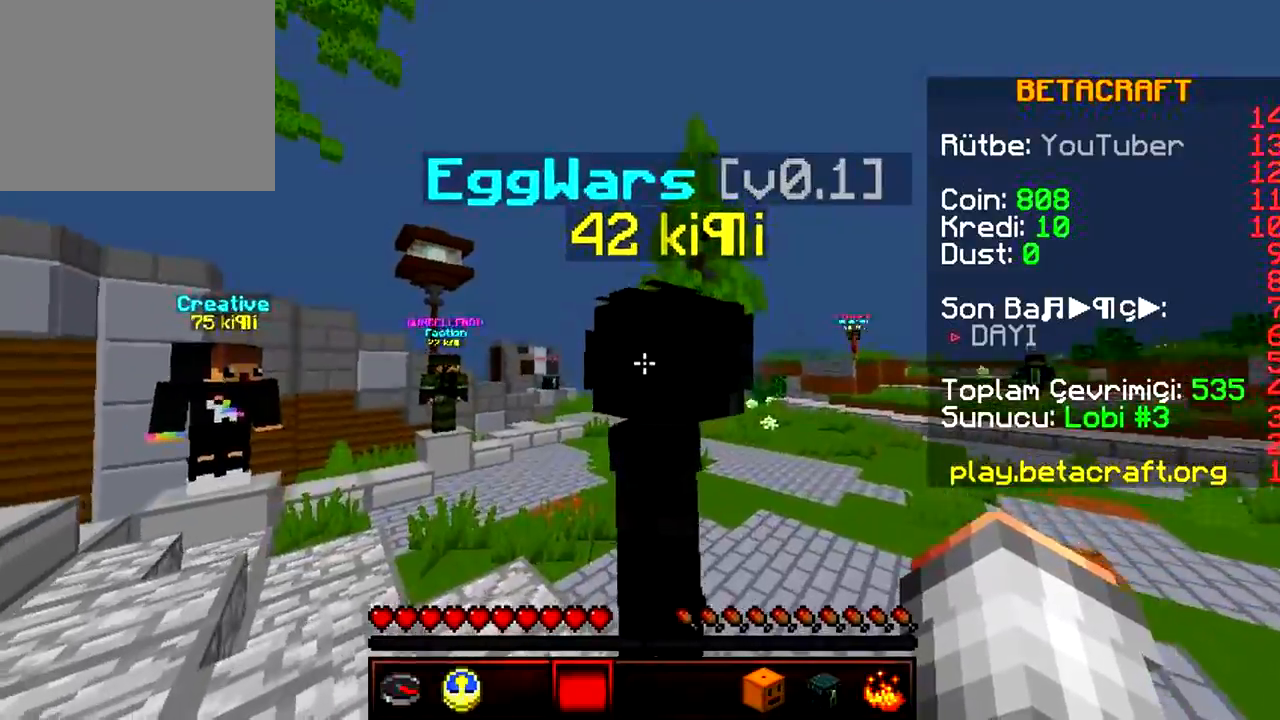
{"keys": ["a", "w"], "events": [[183, "w", "down"], [217, "a", "down"]]}
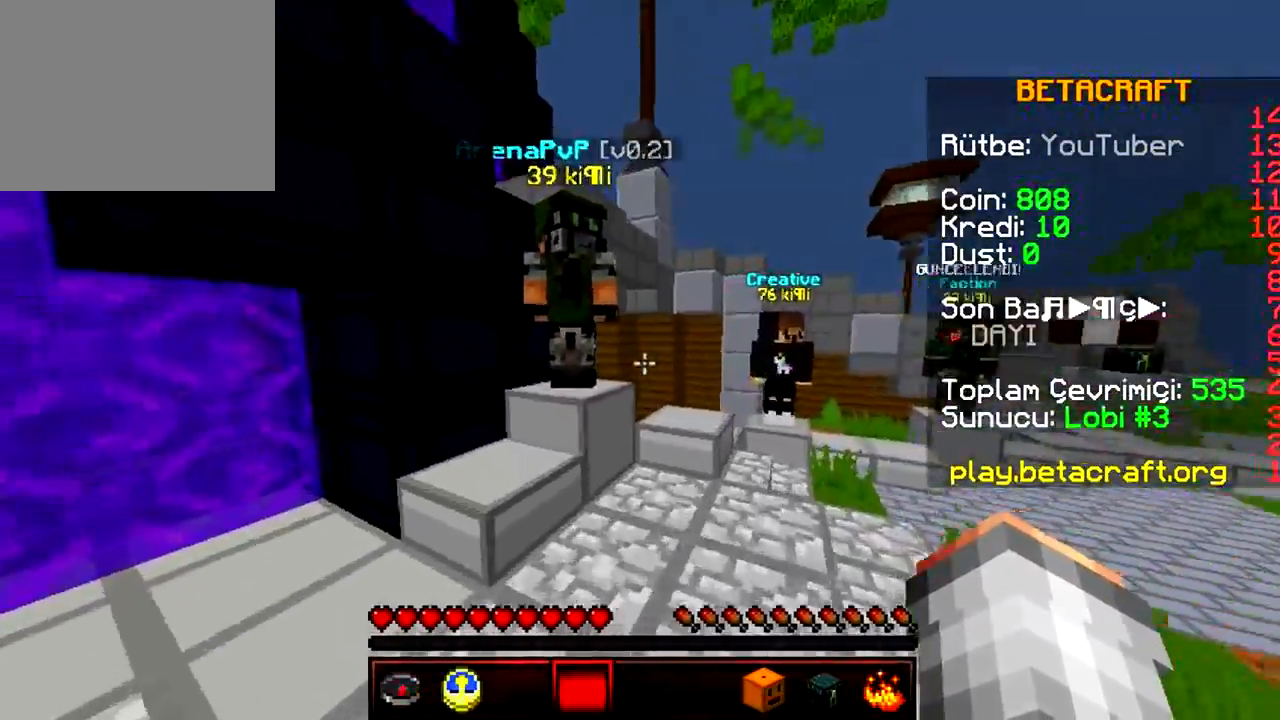
{"keys": ["d"], "events": [[33, "a", "up"], [217, "w", "up"], [283, "d", "down"]]}
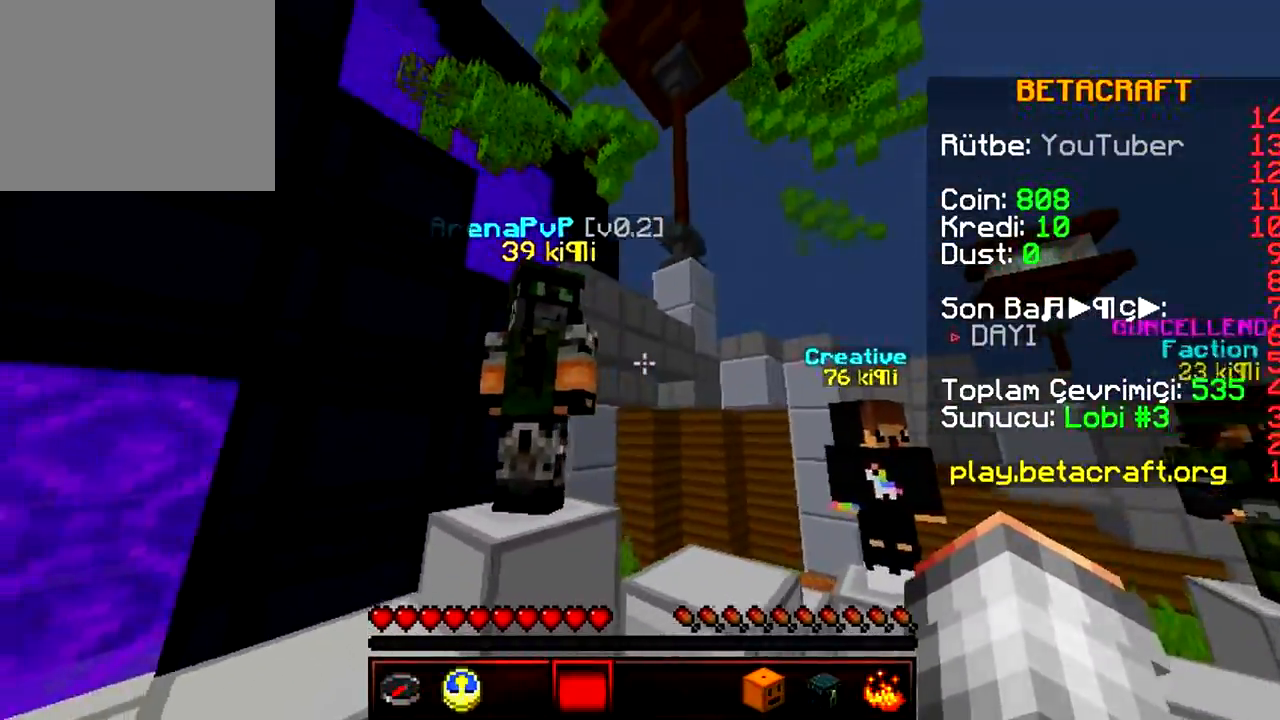
{"keys": ["d", "w"], "events": [[67, "d", "up"], [233, "d", "down"], [300, "w", "down"]]}
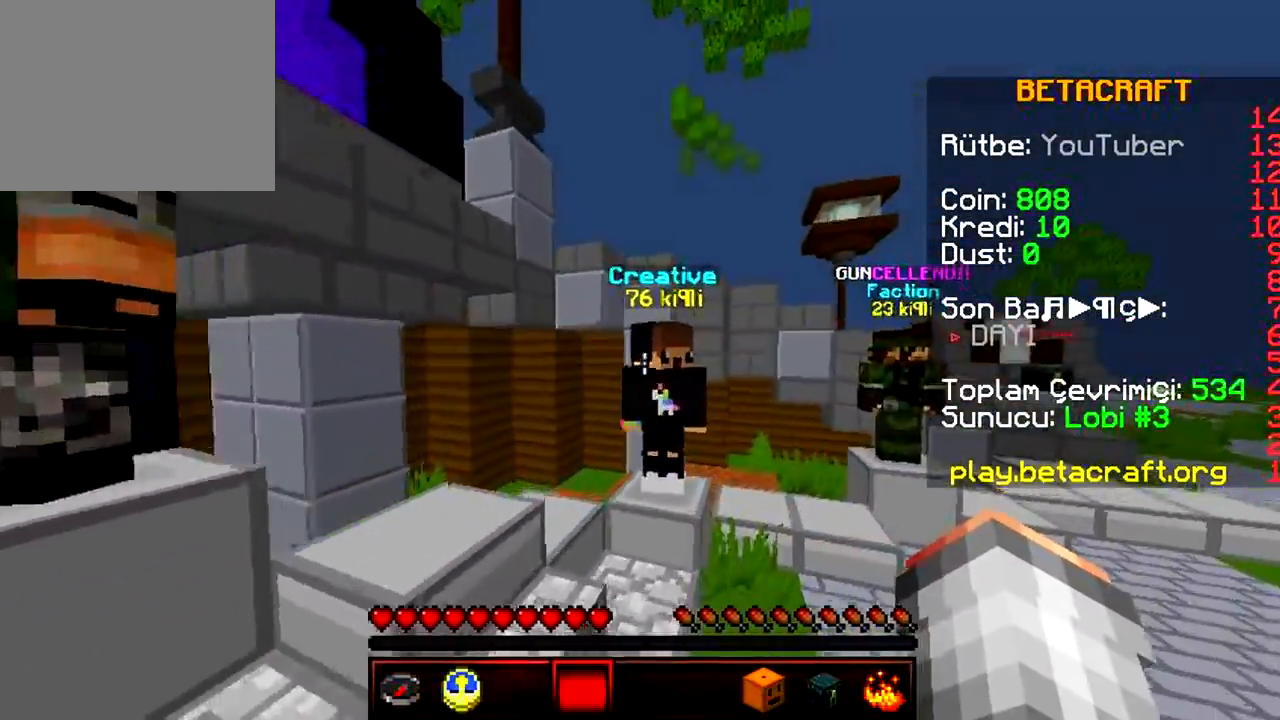
{"keys": ["d", "w"], "events": []}
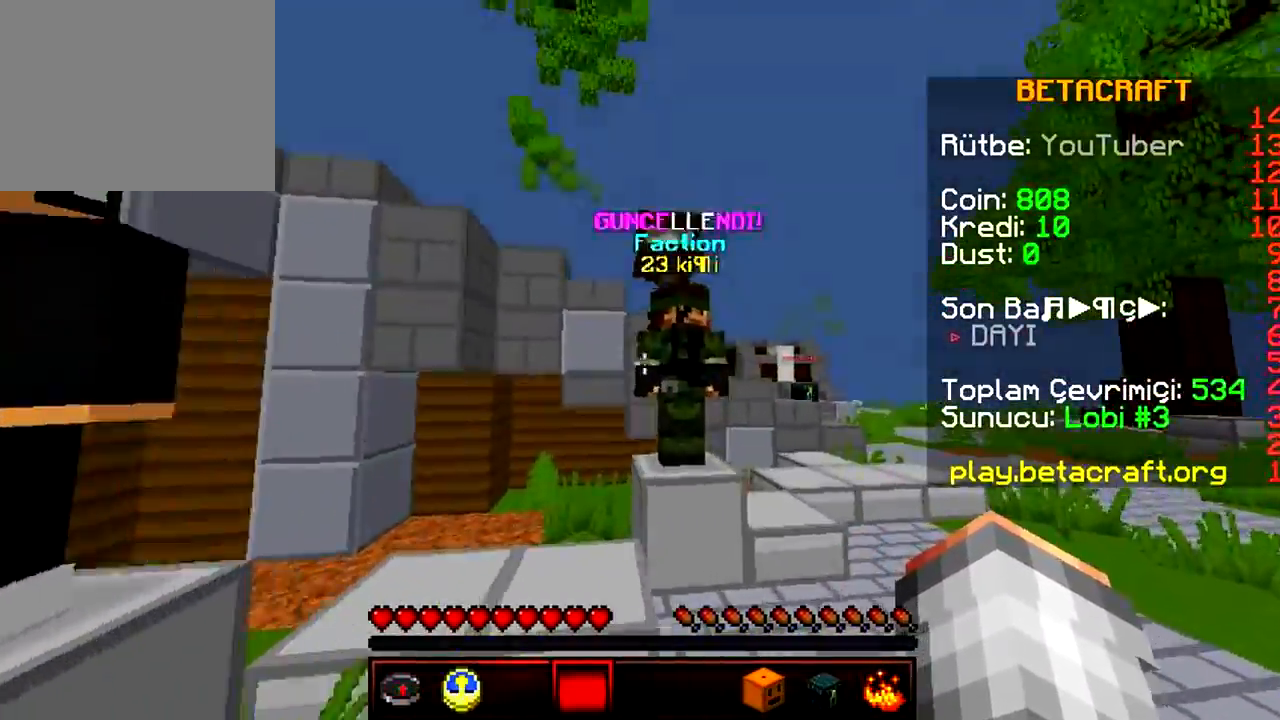
{"keys": ["d"], "events": [[100, "w", "up"]]}